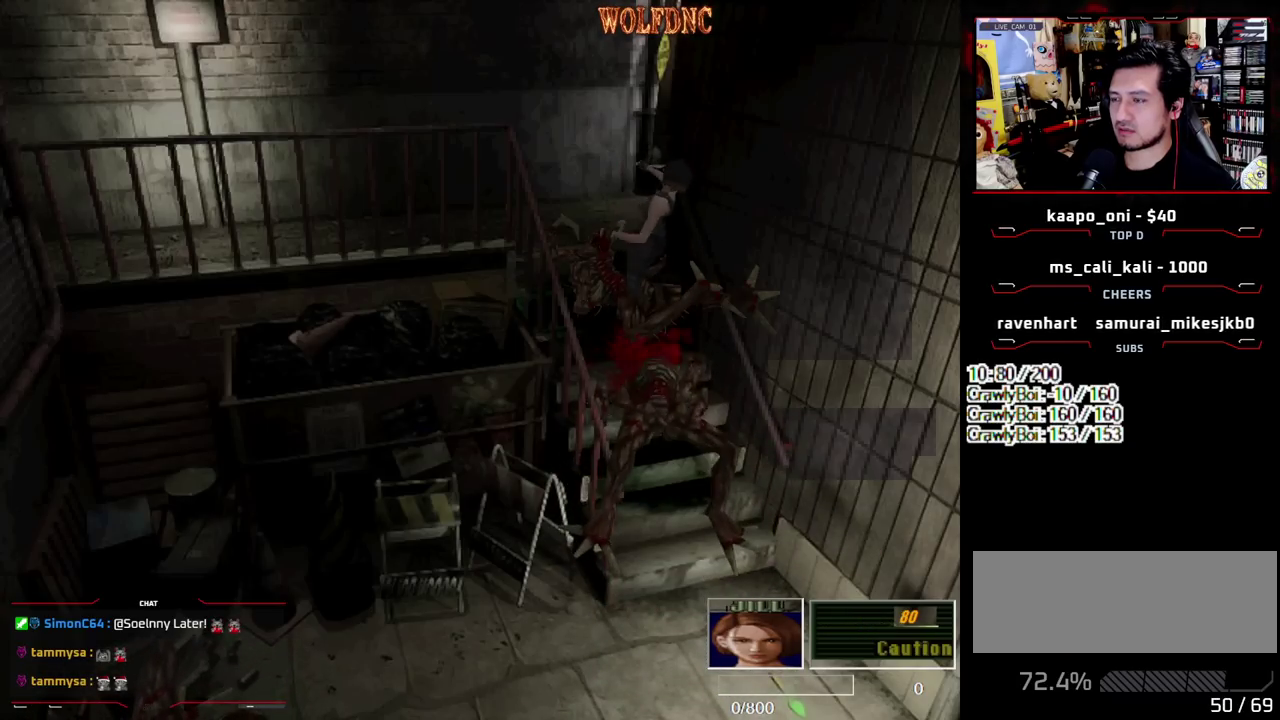
Gameplay with a controller (PlayStation layout); each line is a JSON object with the inputs held at the frame after it. "events" lists button and stick changes between this image and that frame as [ms after this image, input, new state], when the widget could be followed in between. Not read: L3 R3.
{"buttons": ["SQUARE", "DPAD_UP", "DPAD_RIGHT"], "events": [[500, "DPAD_RIGHT", "down"]]}
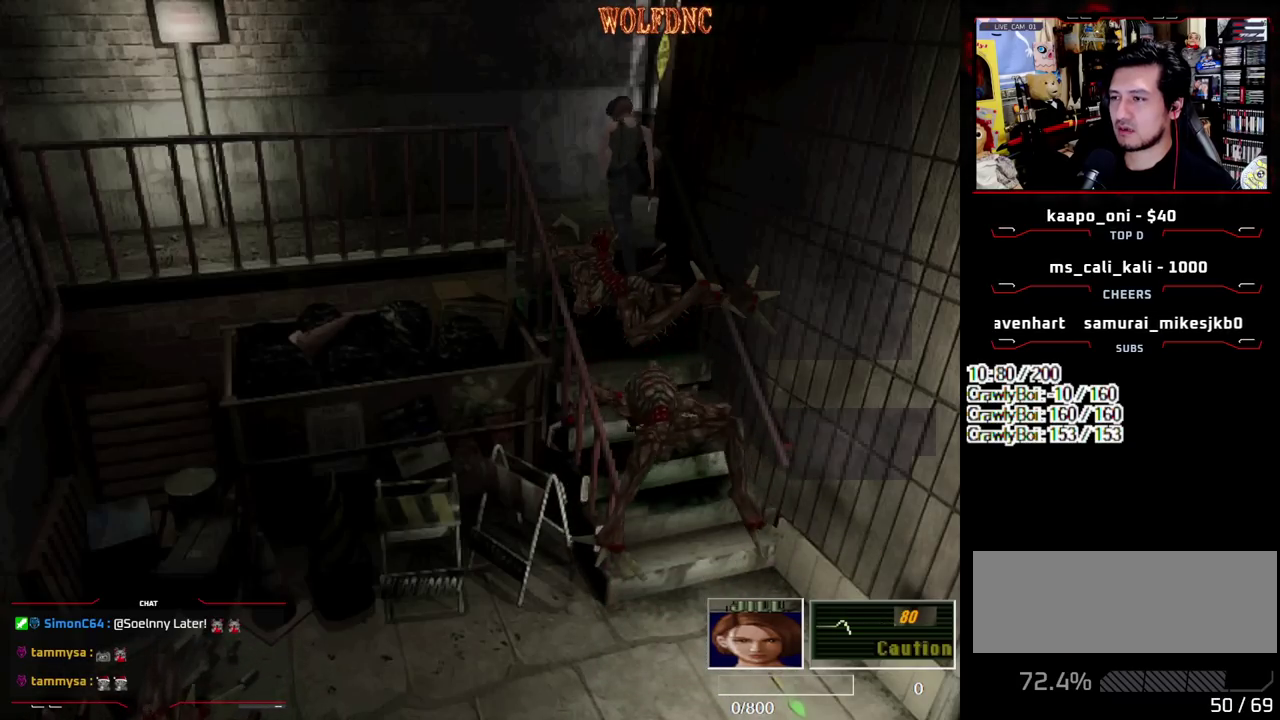
{"buttons": ["SQUARE", "DPAD_UP", "DPAD_RIGHT"], "events": []}
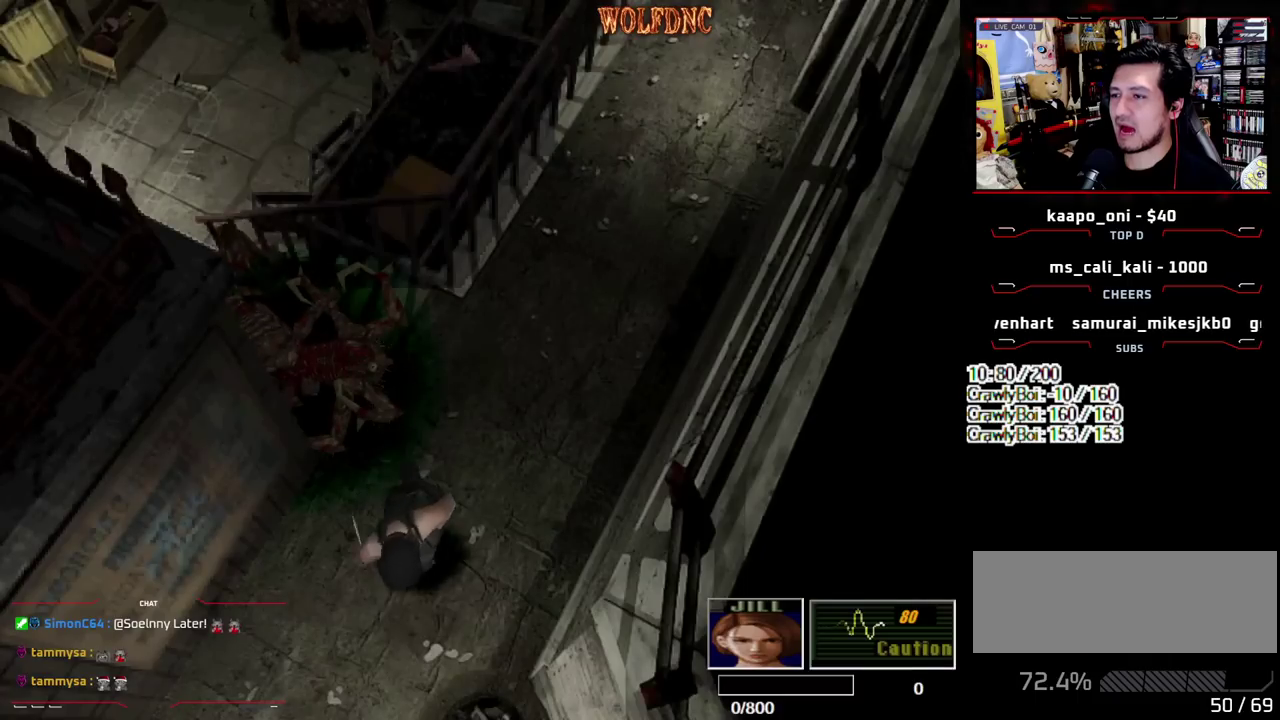
{"buttons": ["SQUARE", "DPAD_UP"], "events": [[17, "DPAD_RIGHT", "up"], [67, "DPAD_LEFT", "down"], [150, "DPAD_LEFT", "up"], [350, "DPAD_LEFT", "down"], [433, "DPAD_LEFT", "up"]]}
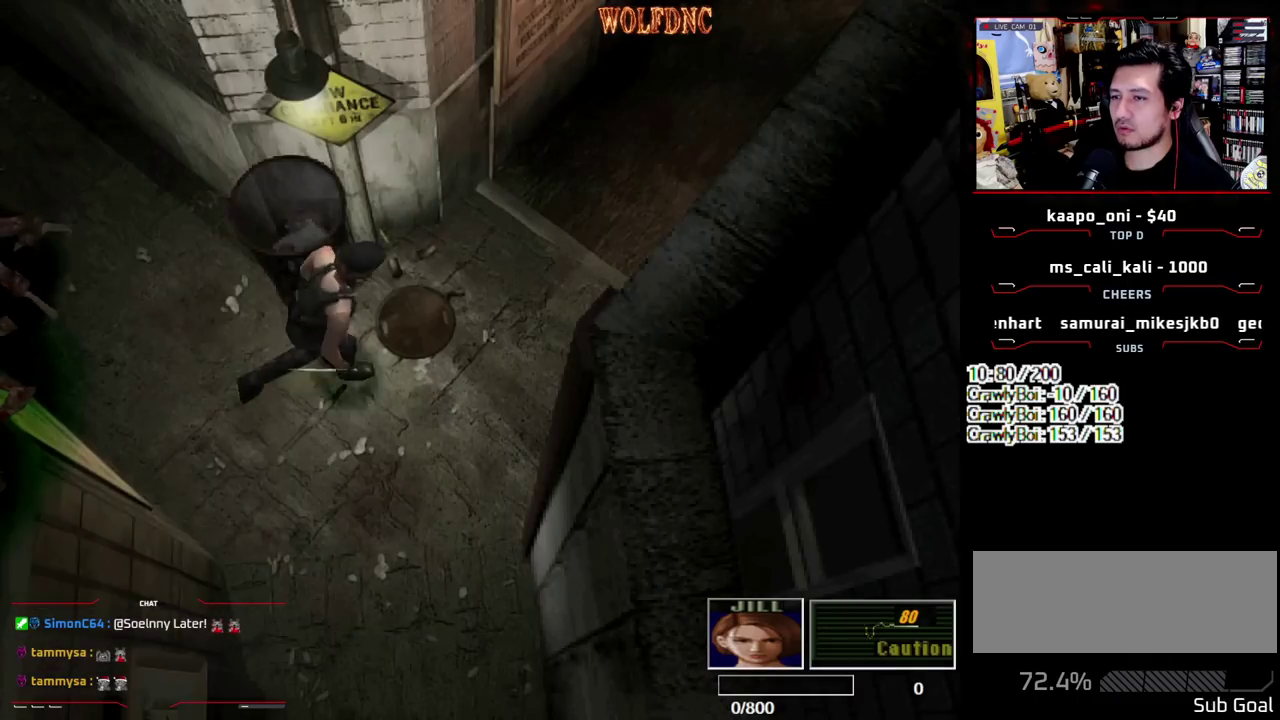
{"buttons": ["SQUARE", "DPAD_UP"], "events": [[83, "DPAD_LEFT", "down"], [500, "DPAD_LEFT", "up"]]}
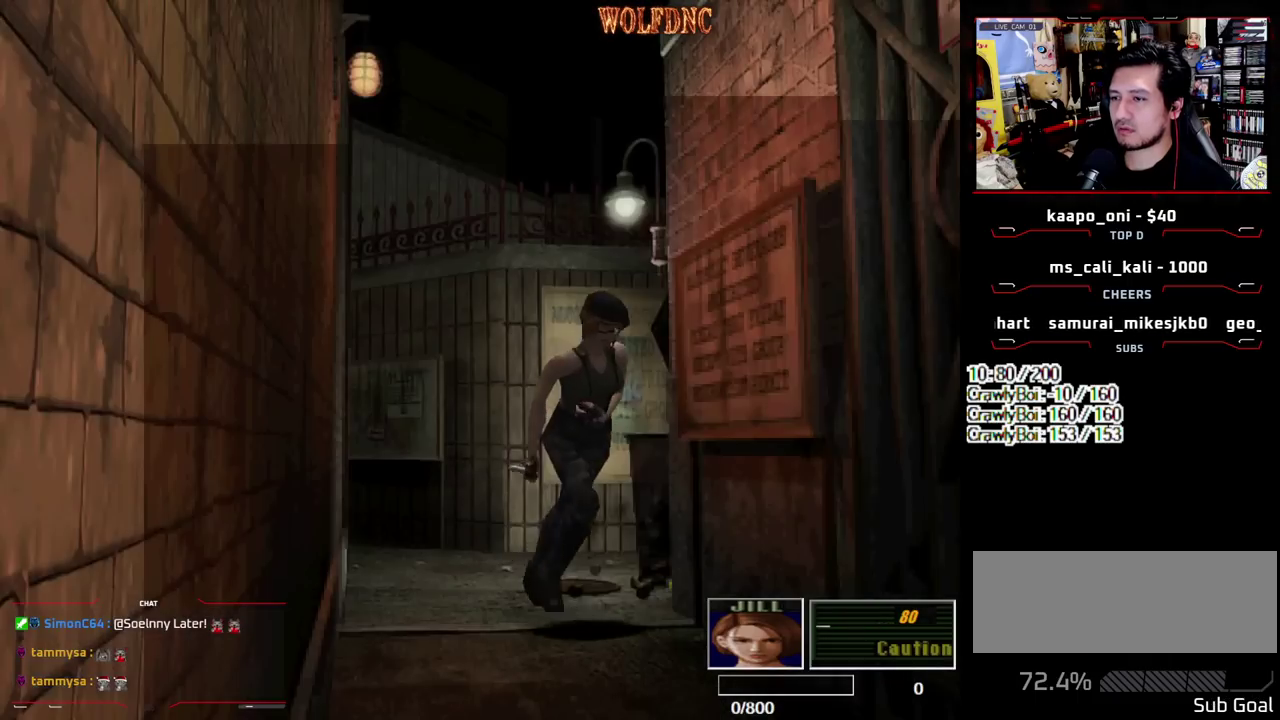
{"buttons": ["SQUARE", "DPAD_UP", "DPAD_RIGHT"], "events": [[183, "DPAD_LEFT", "down"], [183, "DPAD_RIGHT", "down"], [333, "DPAD_LEFT", "up"]]}
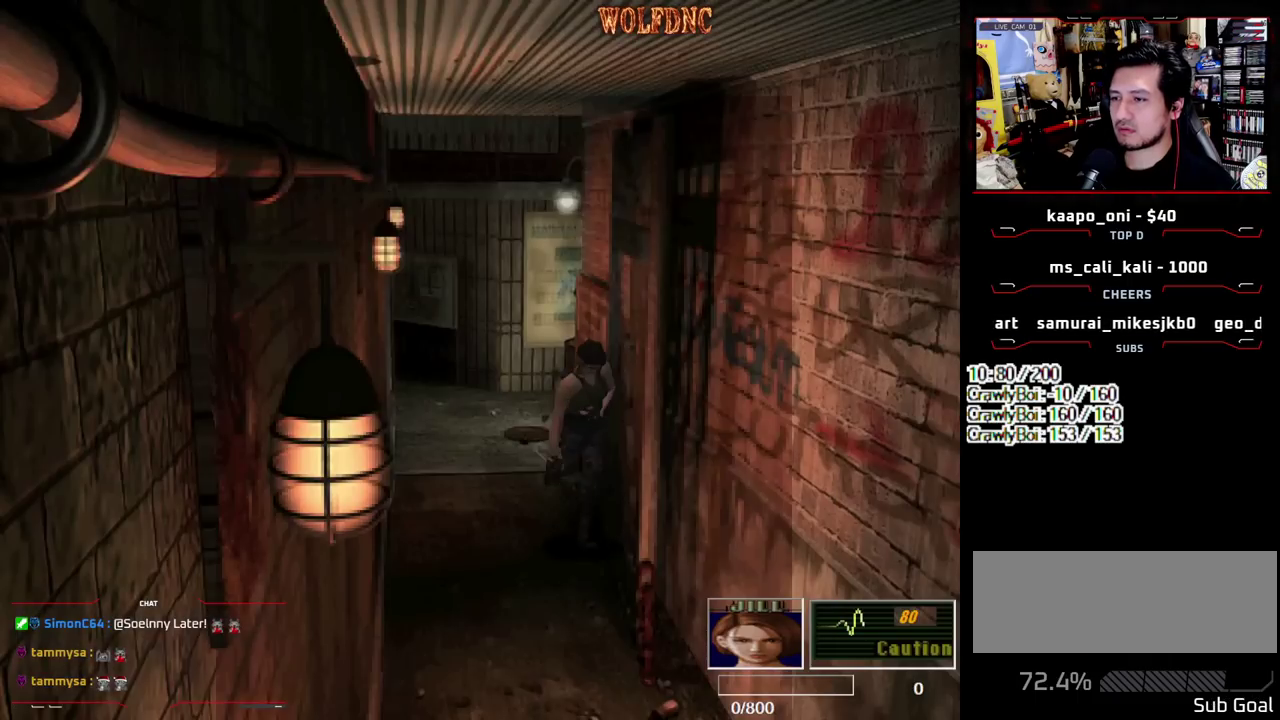
{"buttons": [], "events": [[17, "DPAD_RIGHT", "up"], [200, "DPAD_LEFT", "down"], [433, "DPAD_UP", "up"], [483, "DPAD_LEFT", "up"], [483, "SQUARE", "up"]]}
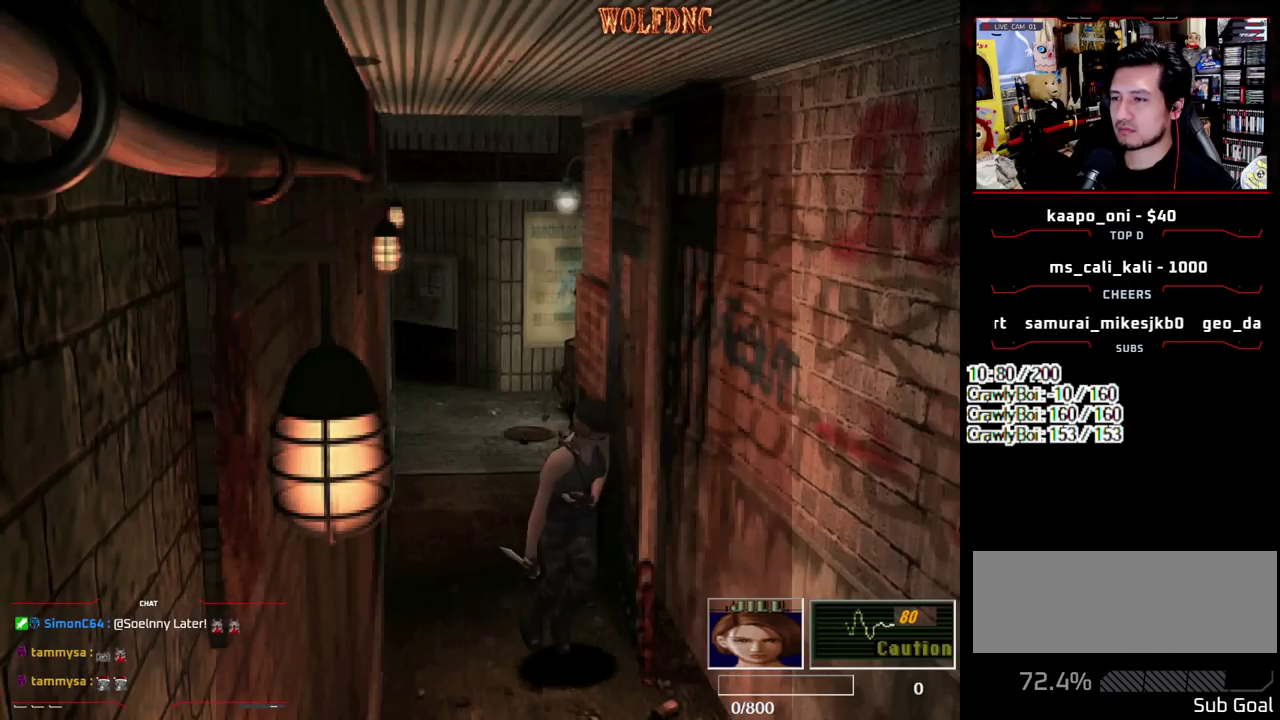
{"buttons": [], "events": [[33, "DPAD_DOWN", "down"], [83, "SQUARE", "down"], [133, "DPAD_DOWN", "up"], [217, "SQUARE", "up"], [317, "DPAD_RIGHT", "down"], [500, "DPAD_RIGHT", "up"]]}
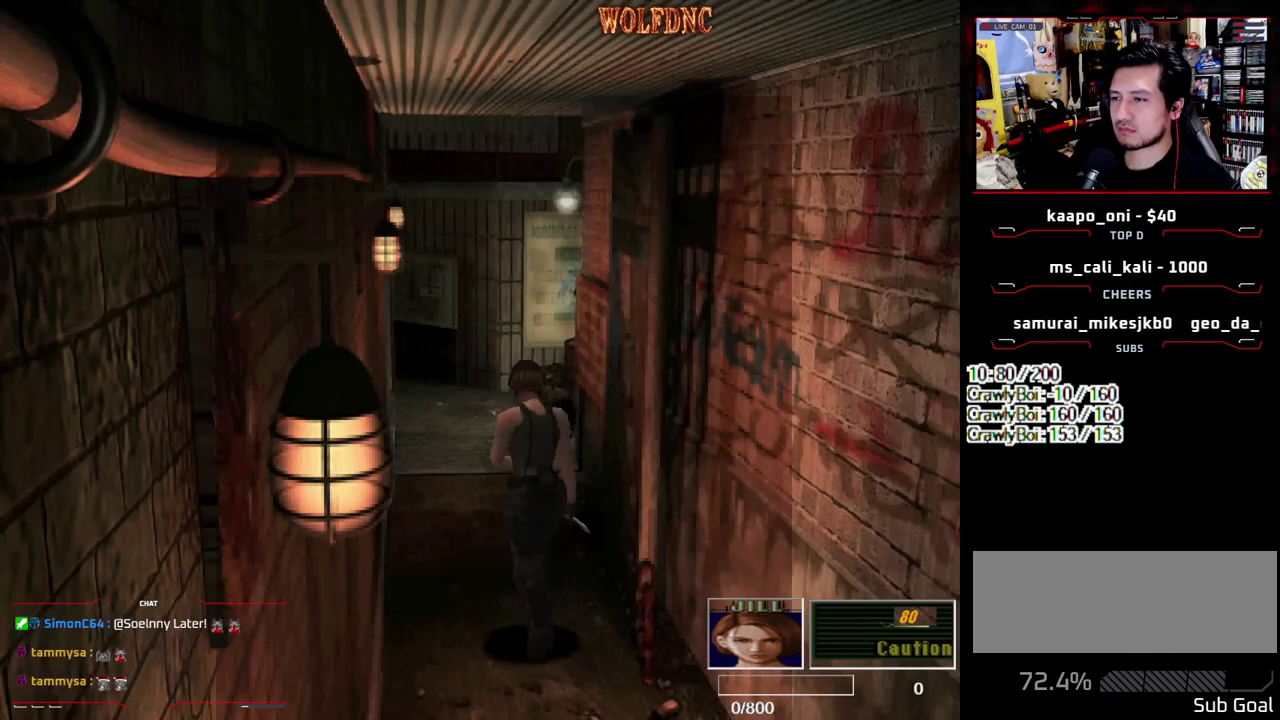
{"buttons": ["DPAD_LEFT"], "events": [[50, "DPAD_UP", "down"], [150, "DPAD_UP", "up"], [317, "DPAD_LEFT", "down"], [367, "DPAD_DOWN", "down"], [500, "DPAD_DOWN", "up"]]}
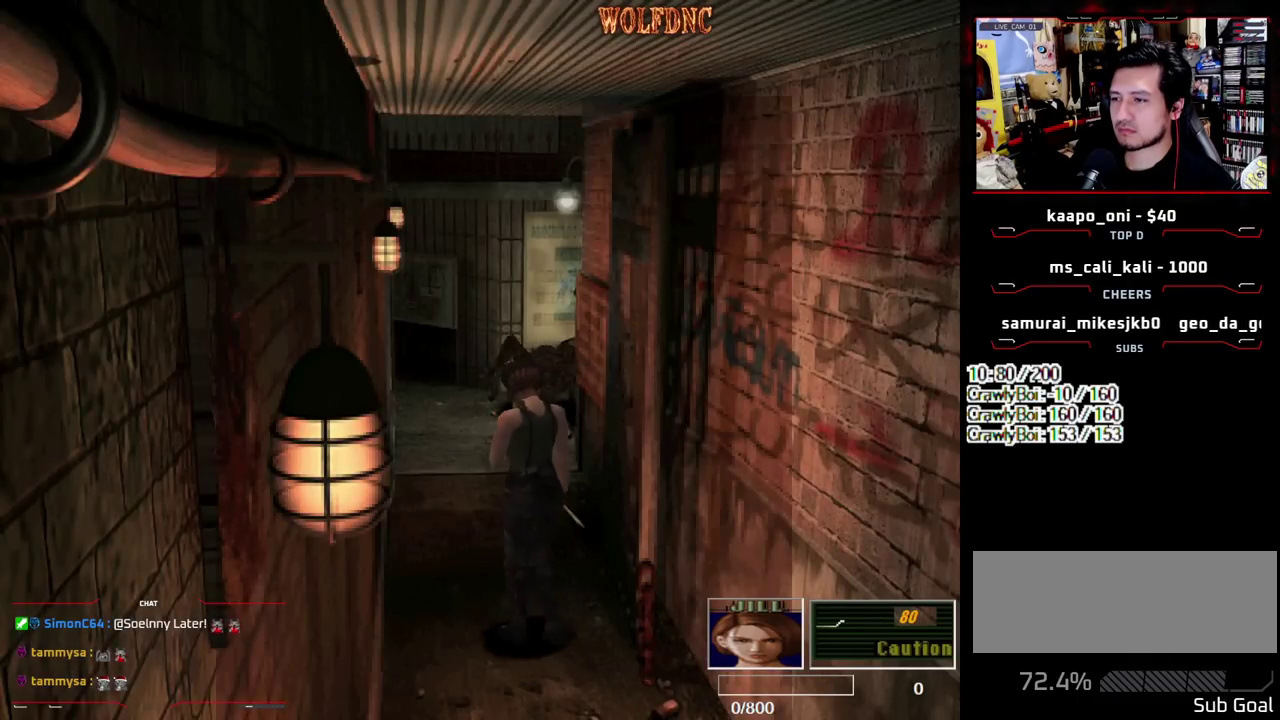
{"buttons": [], "events": [[50, "DPAD_LEFT", "up"], [233, "DPAD_UP", "down"], [283, "SQUARE", "down"], [333, "DPAD_UP", "up"], [383, "SQUARE", "up"]]}
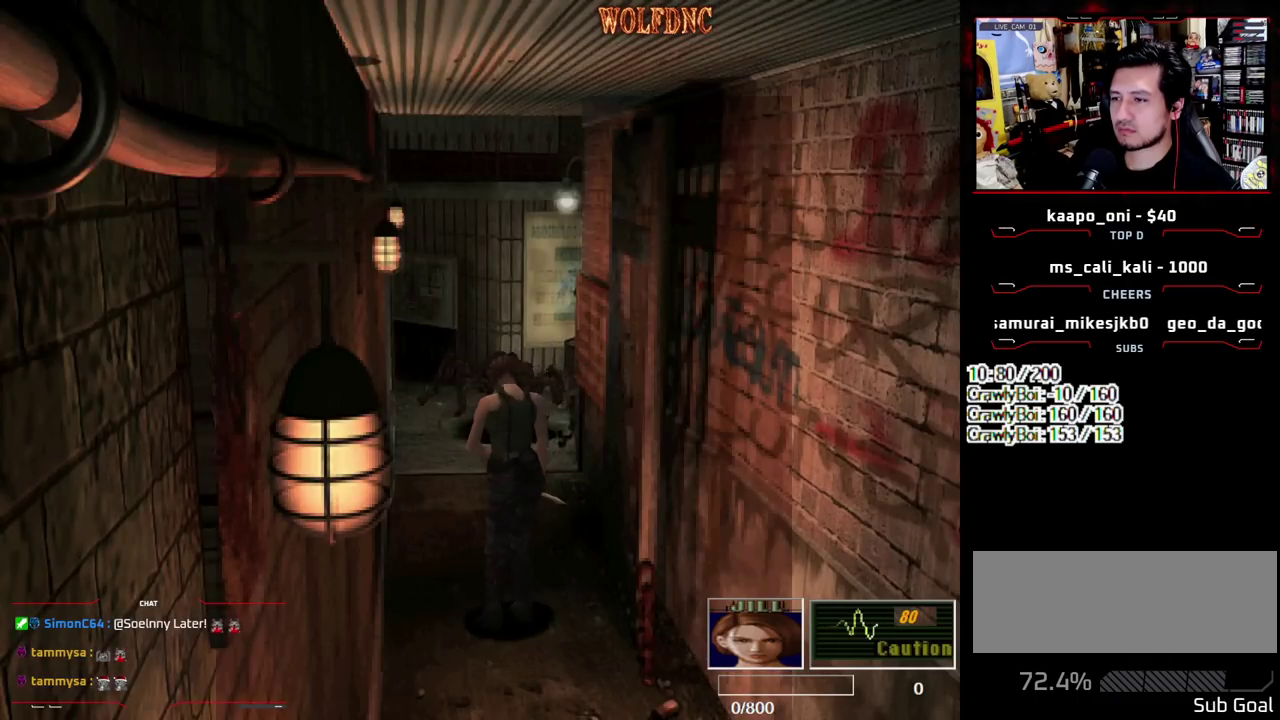
{"buttons": ["SQUARE", "DPAD_UP", "DPAD_LEFT"], "events": [[200, "DPAD_RIGHT", "down"], [250, "DPAD_UP", "down"], [400, "SQUARE", "down"], [433, "DPAD_RIGHT", "up"], [483, "DPAD_LEFT", "down"]]}
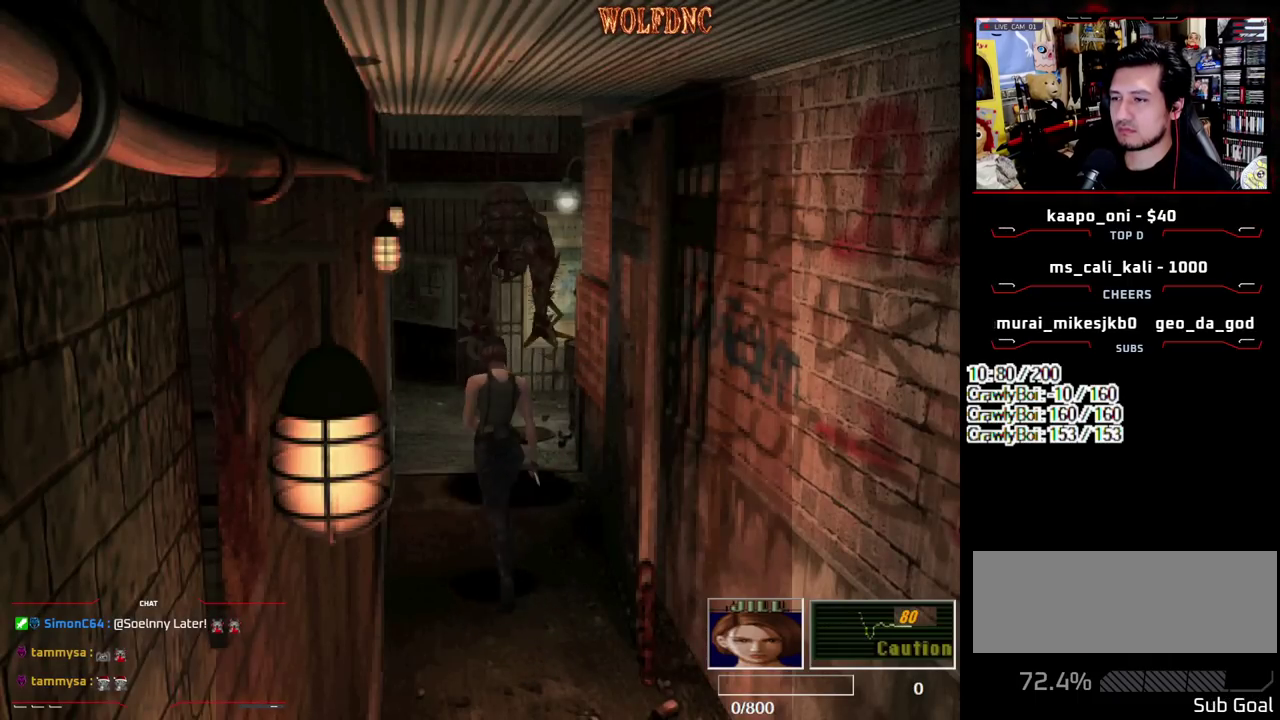
{"buttons": ["SQUARE", "DPAD_UP", "DPAD_RIGHT"], "events": [[133, "DPAD_LEFT", "up"], [417, "DPAD_RIGHT", "down"]]}
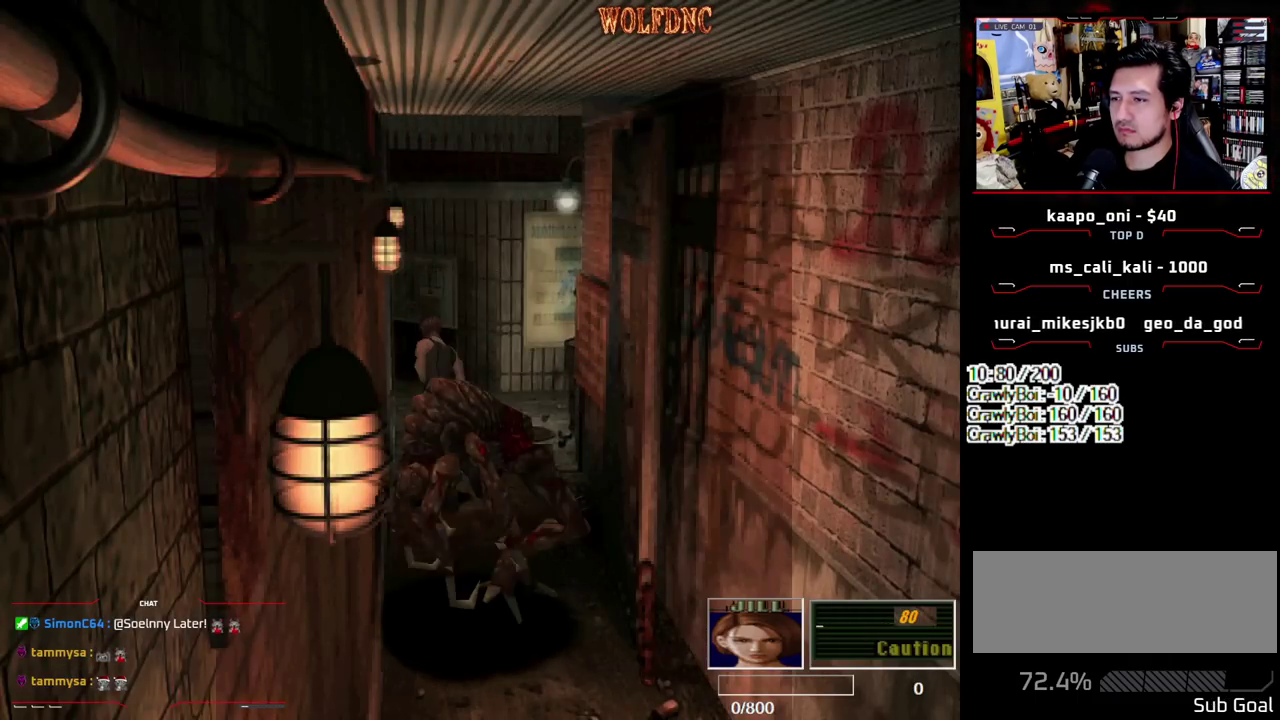
{"buttons": ["SQUARE", "DPAD_UP", "DPAD_RIGHT"], "events": [[50, "DPAD_RIGHT", "up"], [383, "DPAD_RIGHT", "down"]]}
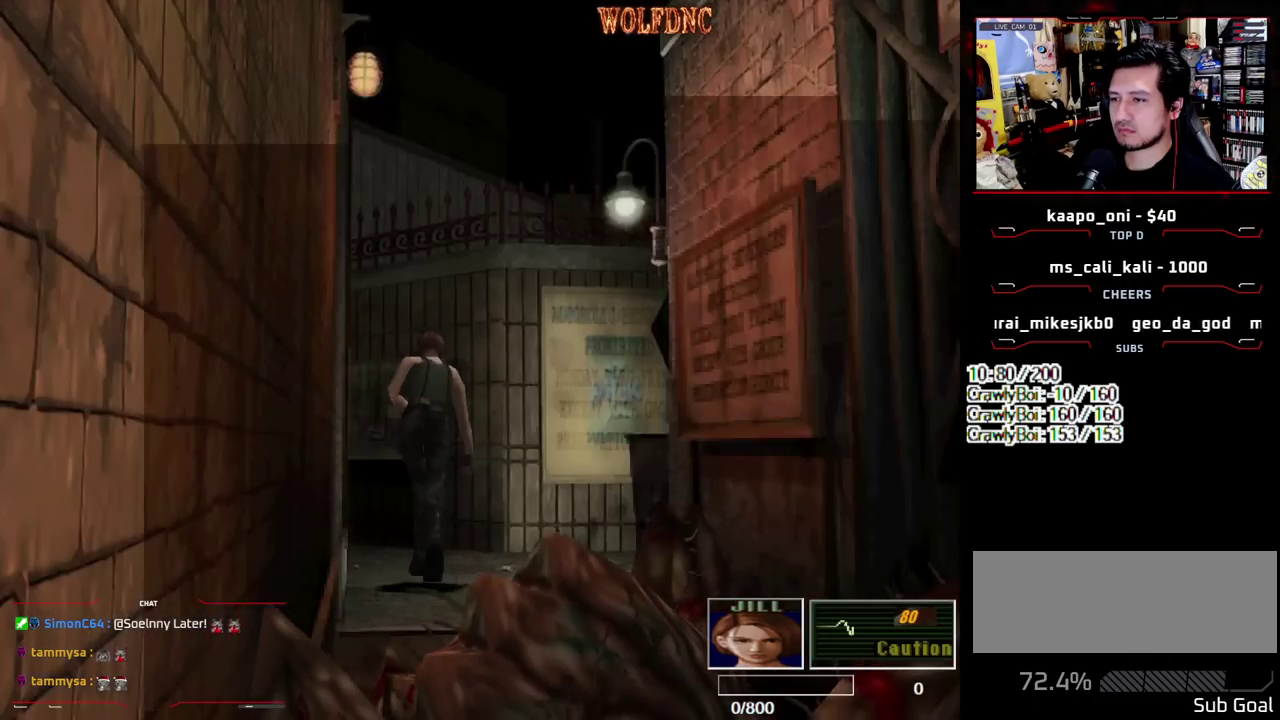
{"buttons": ["SQUARE", "DPAD_UP", "DPAD_RIGHT"], "events": []}
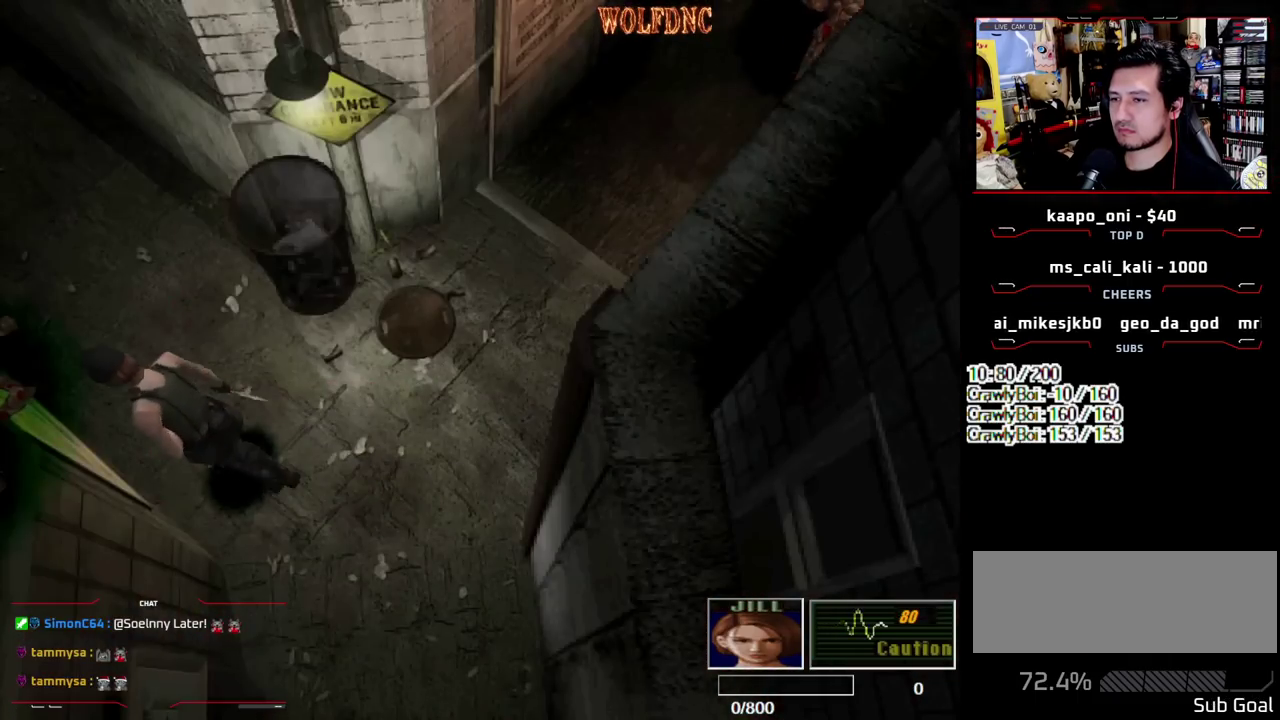
{"buttons": ["SQUARE", "DPAD_UP", "DPAD_LEFT"], "events": [[33, "DPAD_LEFT", "down"], [33, "DPAD_RIGHT", "up"], [317, "DPAD_LEFT", "up"], [400, "DPAD_LEFT", "down"]]}
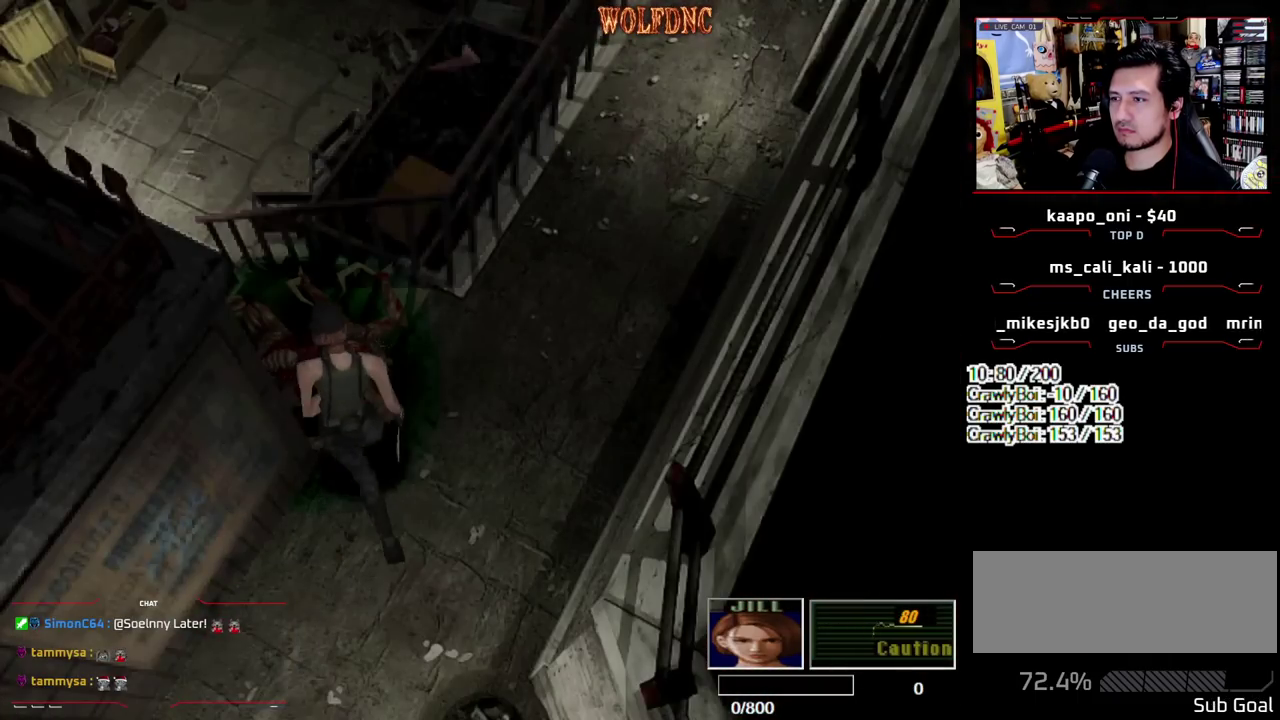
{"buttons": ["SQUARE", "DPAD_UP", "DPAD_LEFT"], "events": [[333, "DPAD_LEFT", "up"], [467, "DPAD_LEFT", "down"]]}
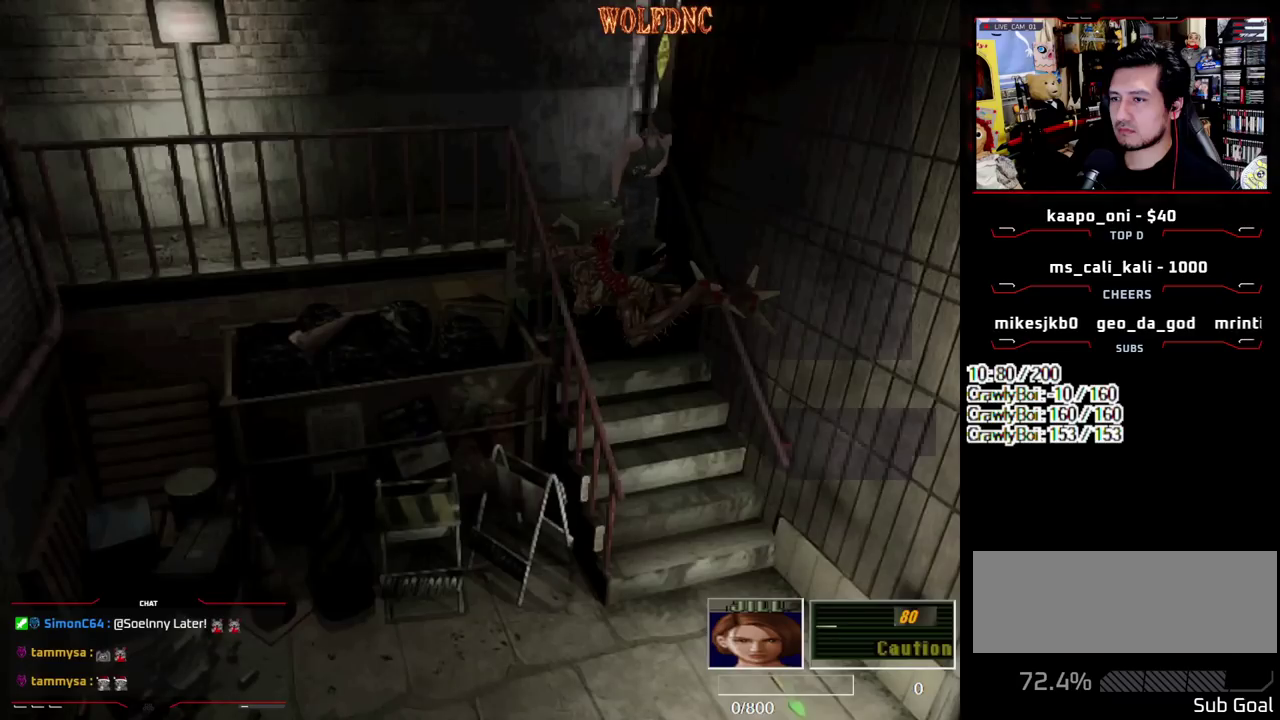
{"buttons": ["SQUARE", "DPAD_UP", "DPAD_LEFT"], "events": [[17, "DPAD_UP", "up"], [67, "SQUARE", "up"], [250, "DPAD_UP", "down"], [250, "SQUARE", "down"]]}
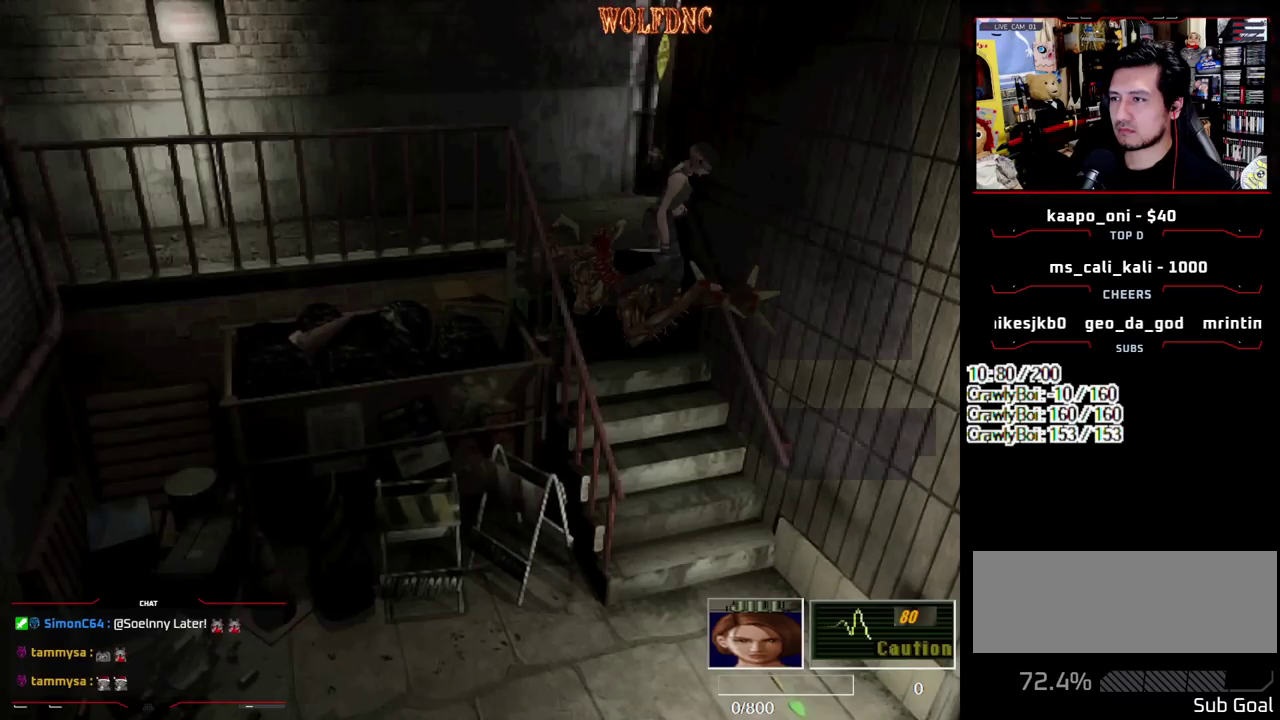
{"buttons": ["DPAD_LEFT"], "events": [[367, "DPAD_UP", "up"], [400, "SQUARE", "up"]]}
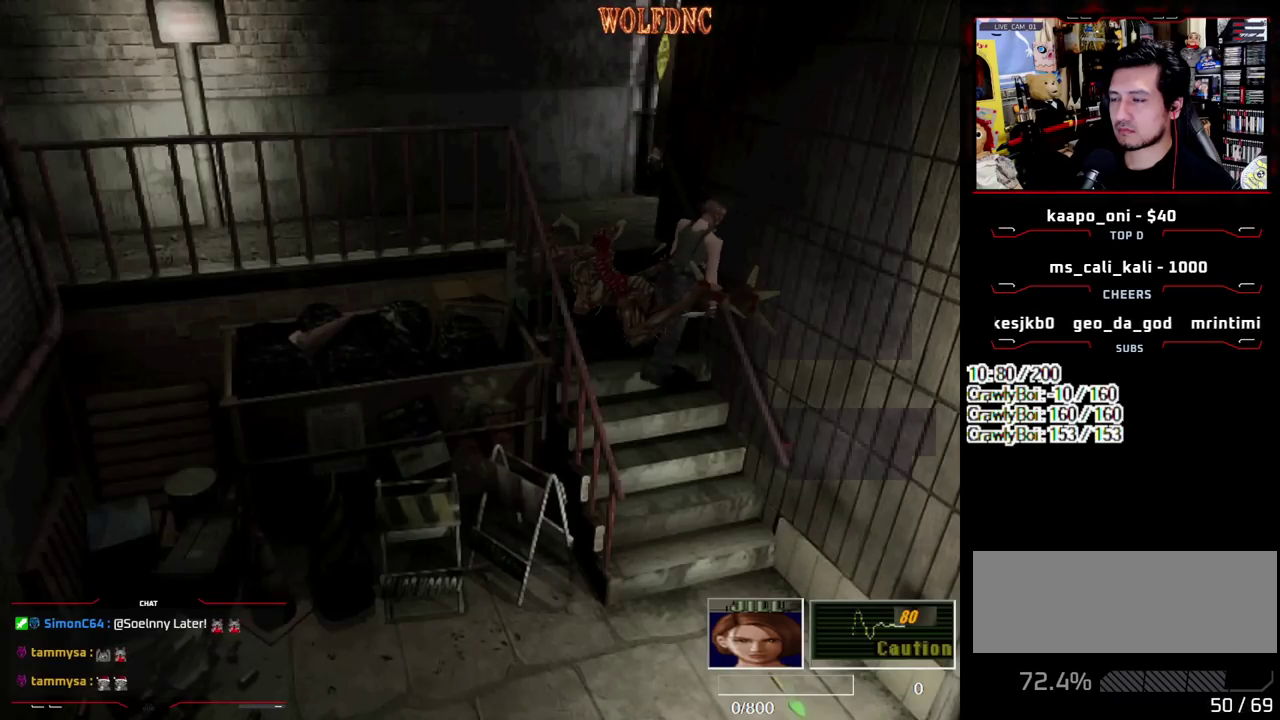
{"buttons": ["DPAD_LEFT"], "events": []}
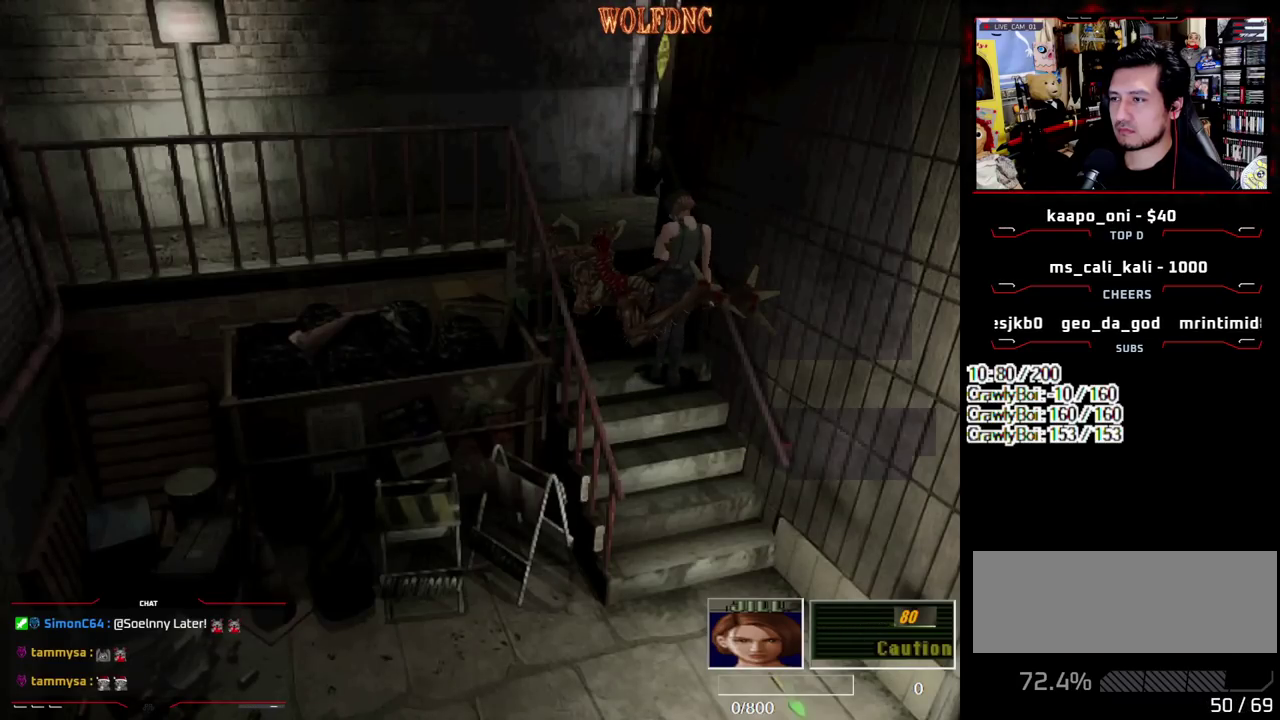
{"buttons": ["DPAD_DOWN"], "events": [[250, "DPAD_LEFT", "up"], [483, "DPAD_DOWN", "down"]]}
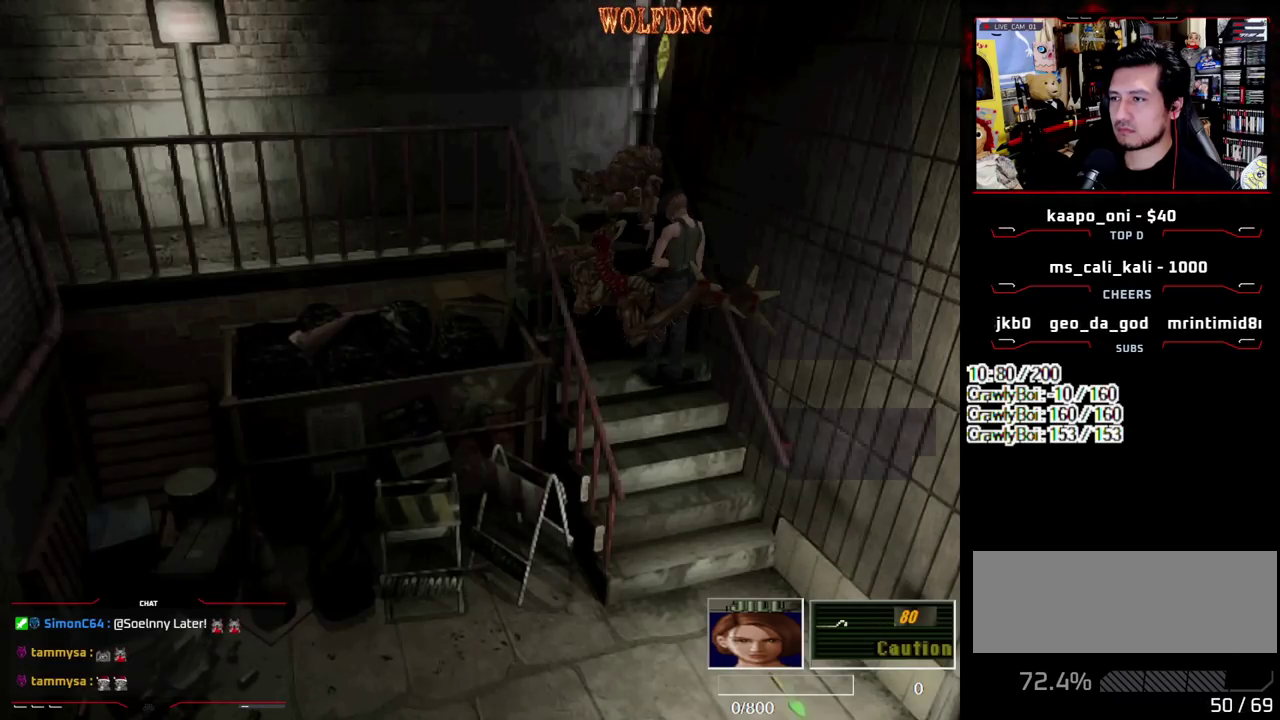
{"buttons": ["CROSS", "R1"], "events": [[167, "DPAD_DOWN", "up"], [267, "R1", "down"], [400, "CROSS", "down"]]}
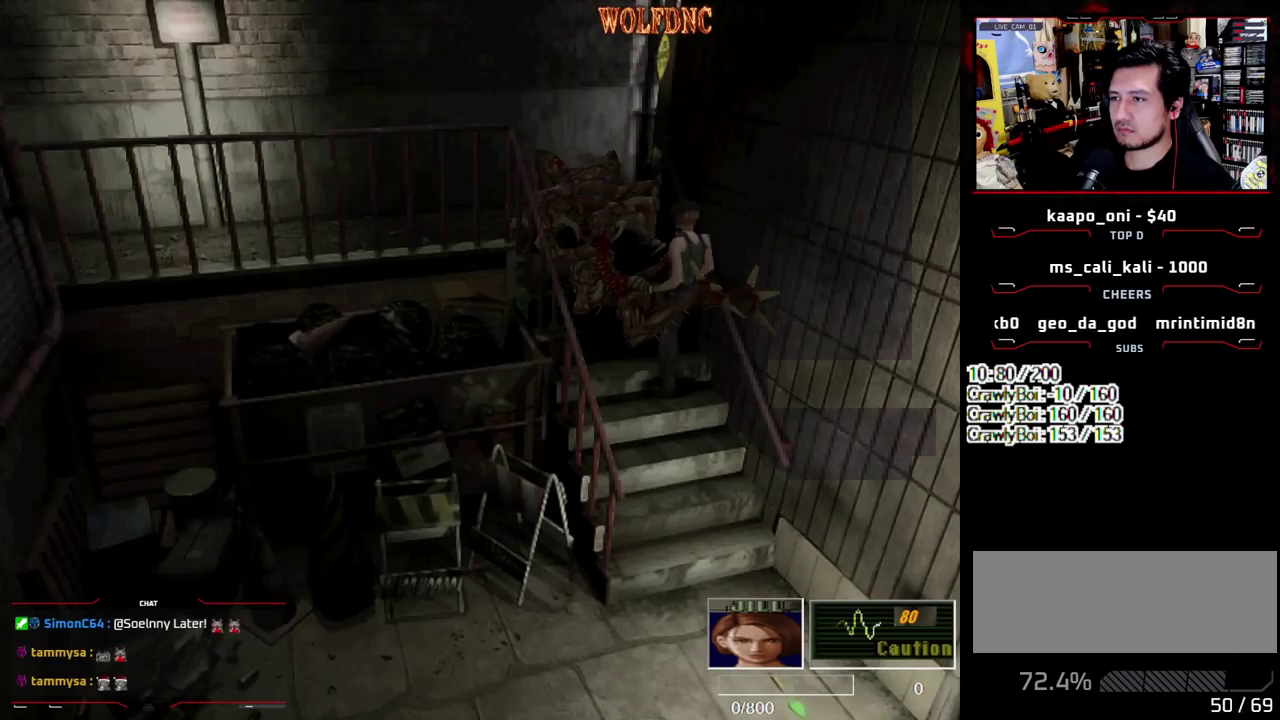
{"buttons": ["CROSS", "R1"], "events": []}
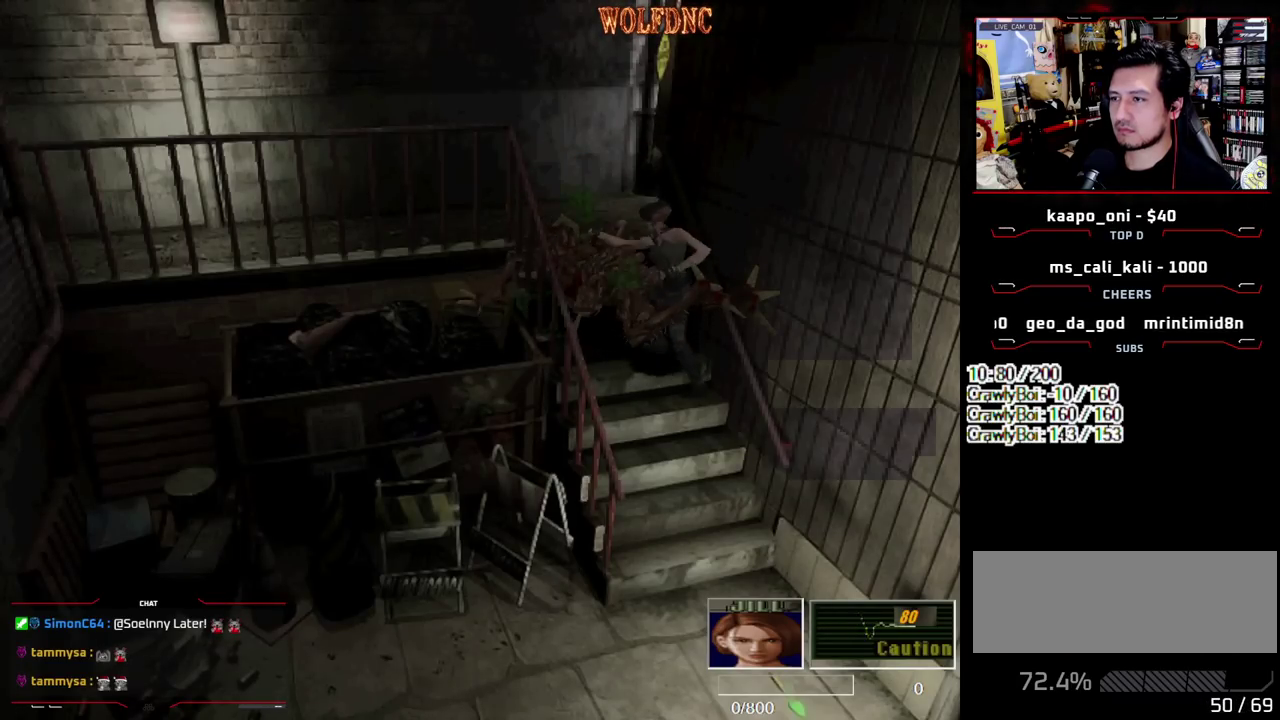
{"buttons": ["CROSS", "R1"], "events": []}
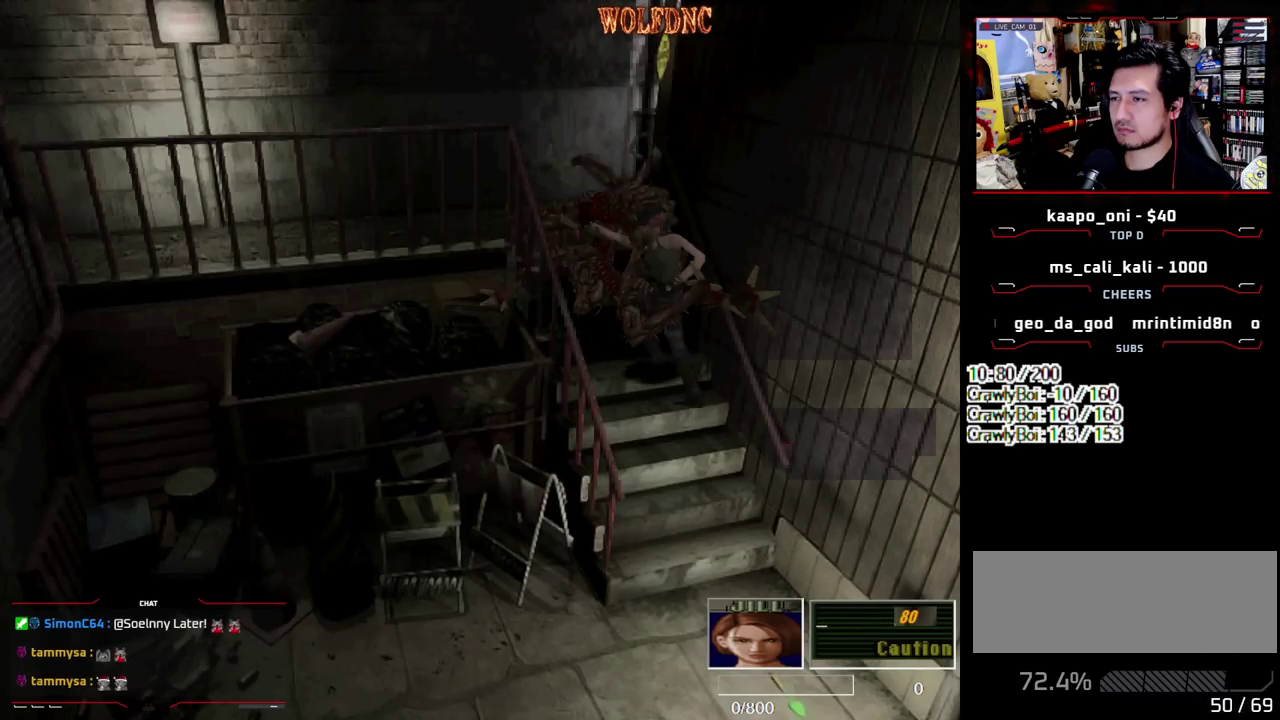
{"buttons": [], "events": [[450, "CROSS", "up"], [450, "R1", "up"]]}
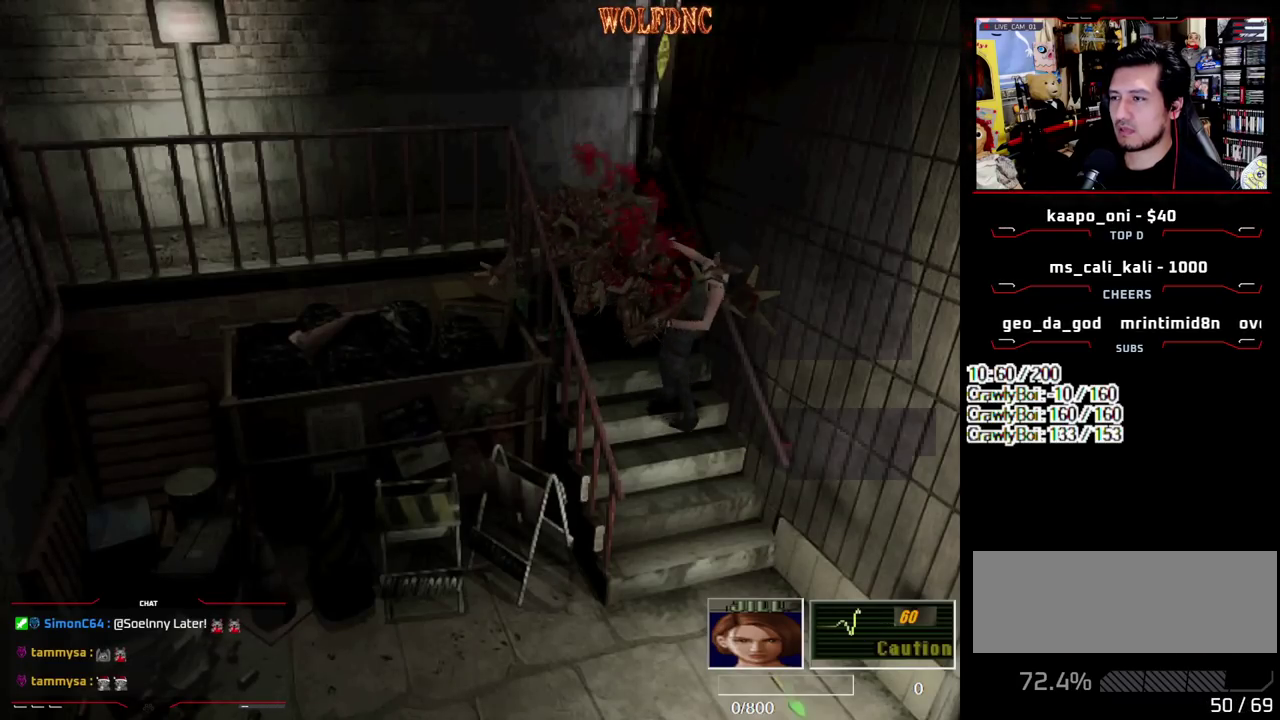
{"buttons": ["SQUARE", "DPAD_DOWN", "DPAD_RIGHT"], "events": [[50, "DPAD_RIGHT", "down"], [183, "DPAD_DOWN", "down"], [383, "SQUARE", "down"]]}
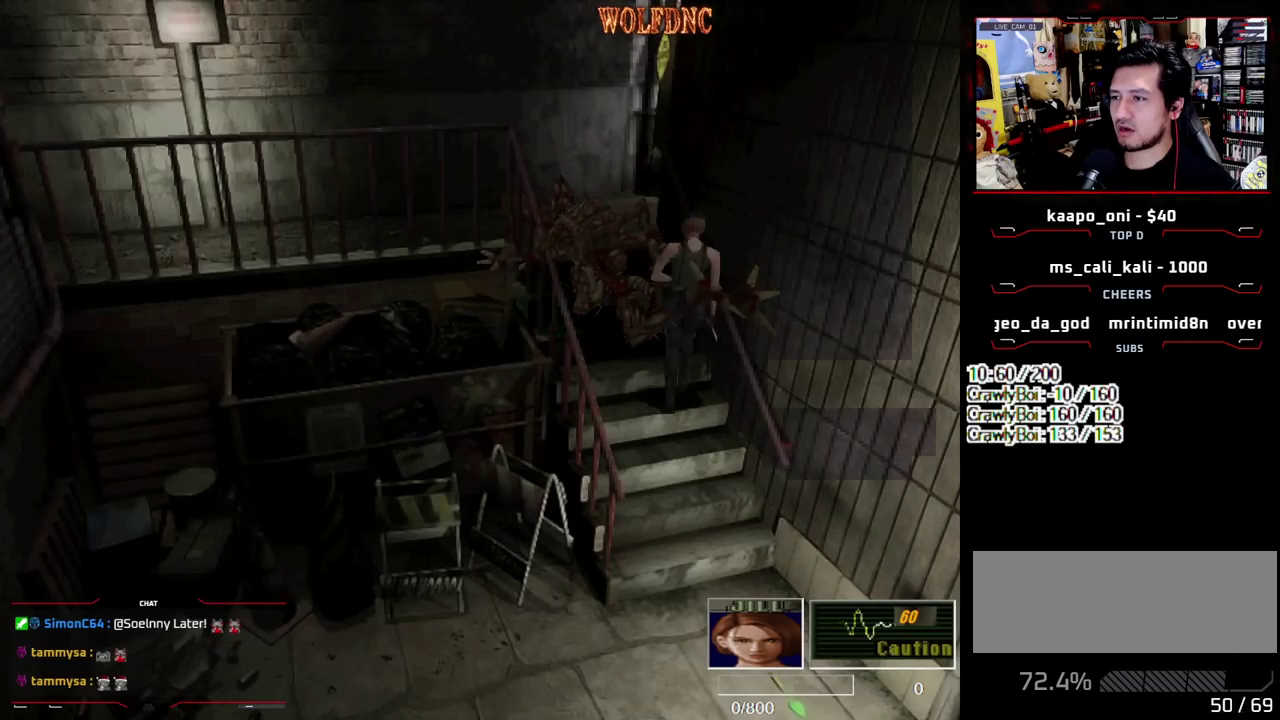
{"buttons": ["SQUARE", "DPAD_UP"], "events": [[17, "DPAD_DOWN", "up"], [17, "SQUARE", "up"], [167, "DPAD_UP", "down"], [200, "SQUARE", "down"], [400, "DPAD_RIGHT", "up"]]}
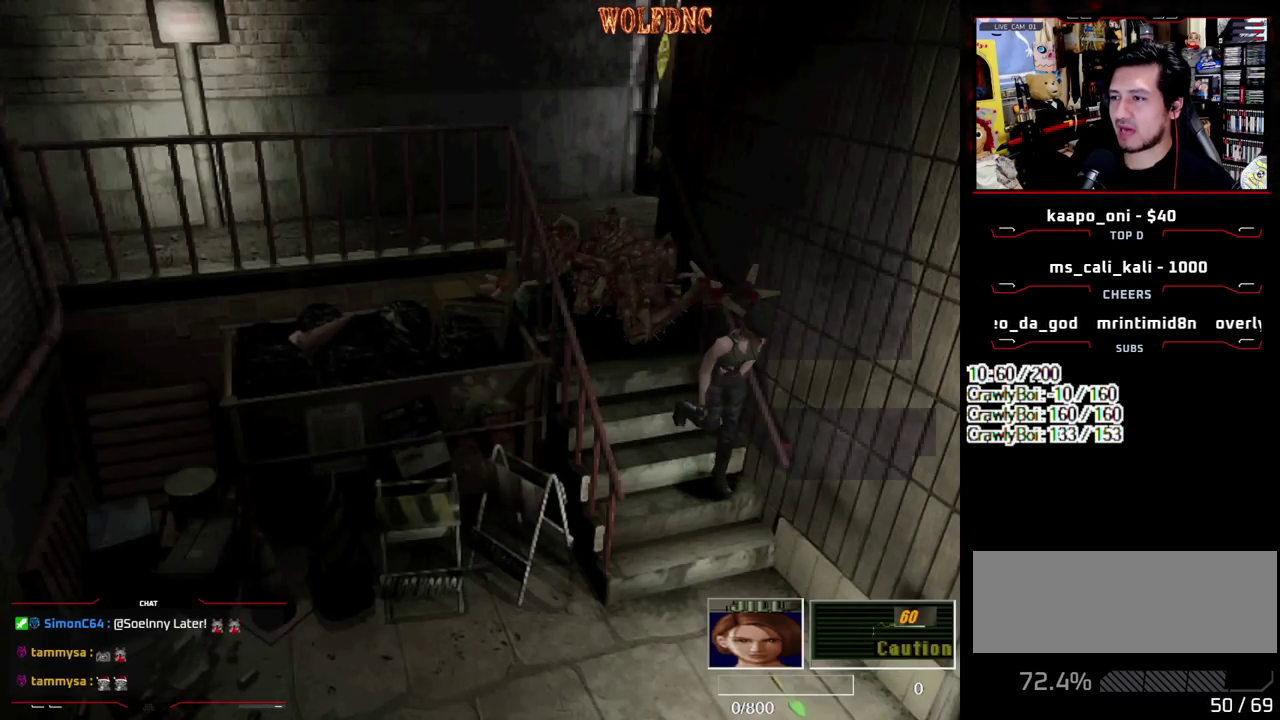
{"buttons": ["SQUARE", "DPAD_UP"], "events": [[217, "DPAD_RIGHT", "down"], [367, "DPAD_RIGHT", "up"]]}
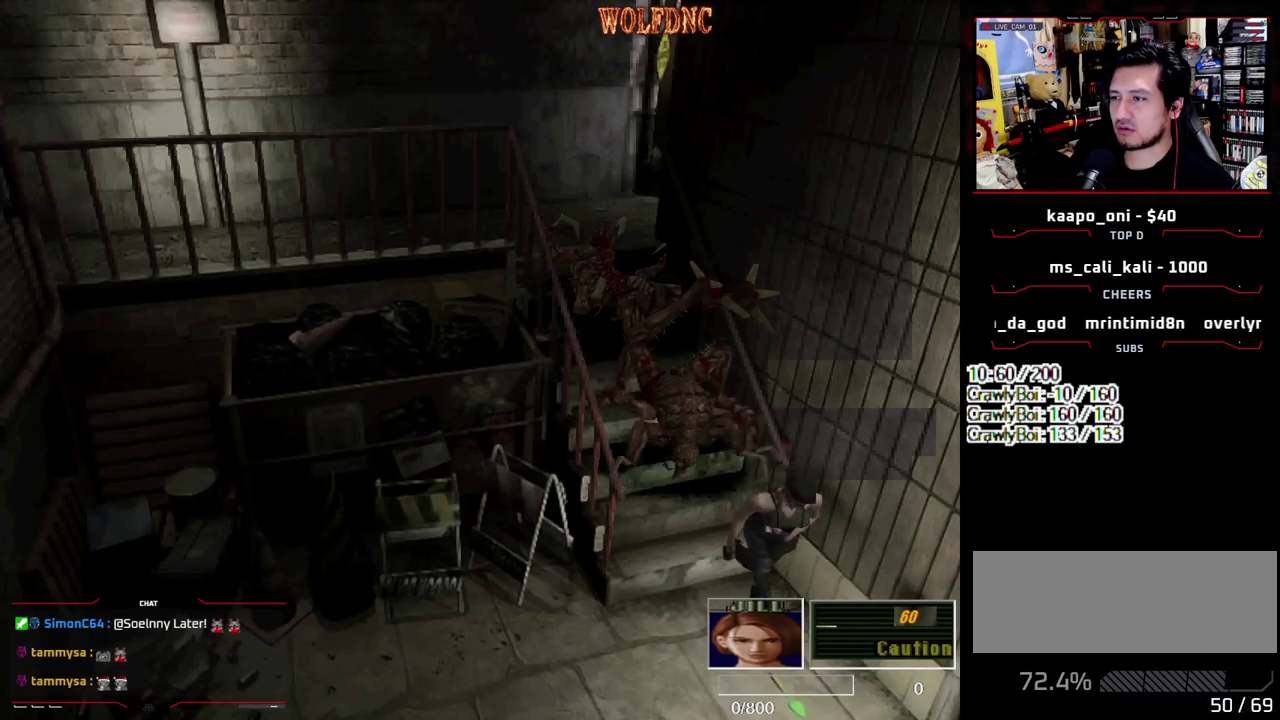
{"buttons": ["SQUARE", "DPAD_UP", "DPAD_LEFT"], "events": [[283, "DPAD_LEFT", "down"]]}
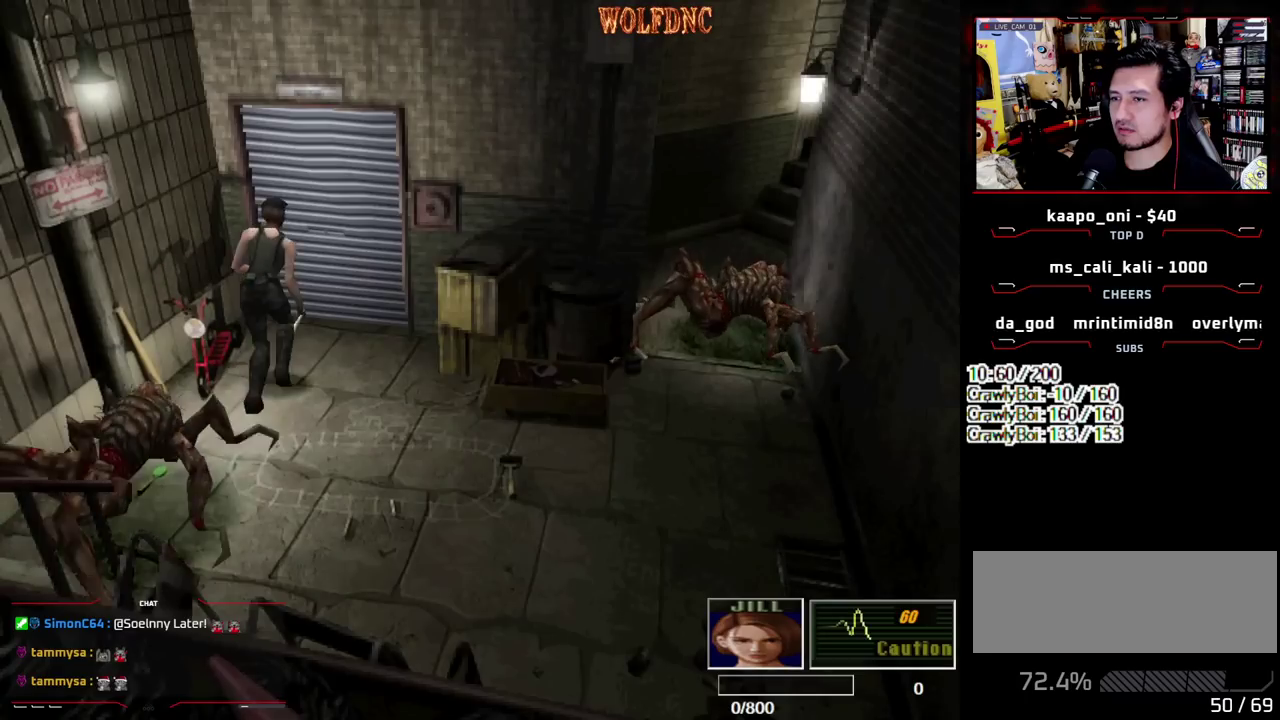
{"buttons": ["CROSS", "SQUARE", "DPAD_UP", "DPAD_LEFT"], "events": [[250, "DPAD_LEFT", "up"], [300, "DPAD_RIGHT", "down"], [350, "CROSS", "down"], [433, "CROSS", "up"], [433, "DPAD_RIGHT", "up"], [483, "CROSS", "down"], [483, "DPAD_LEFT", "down"]]}
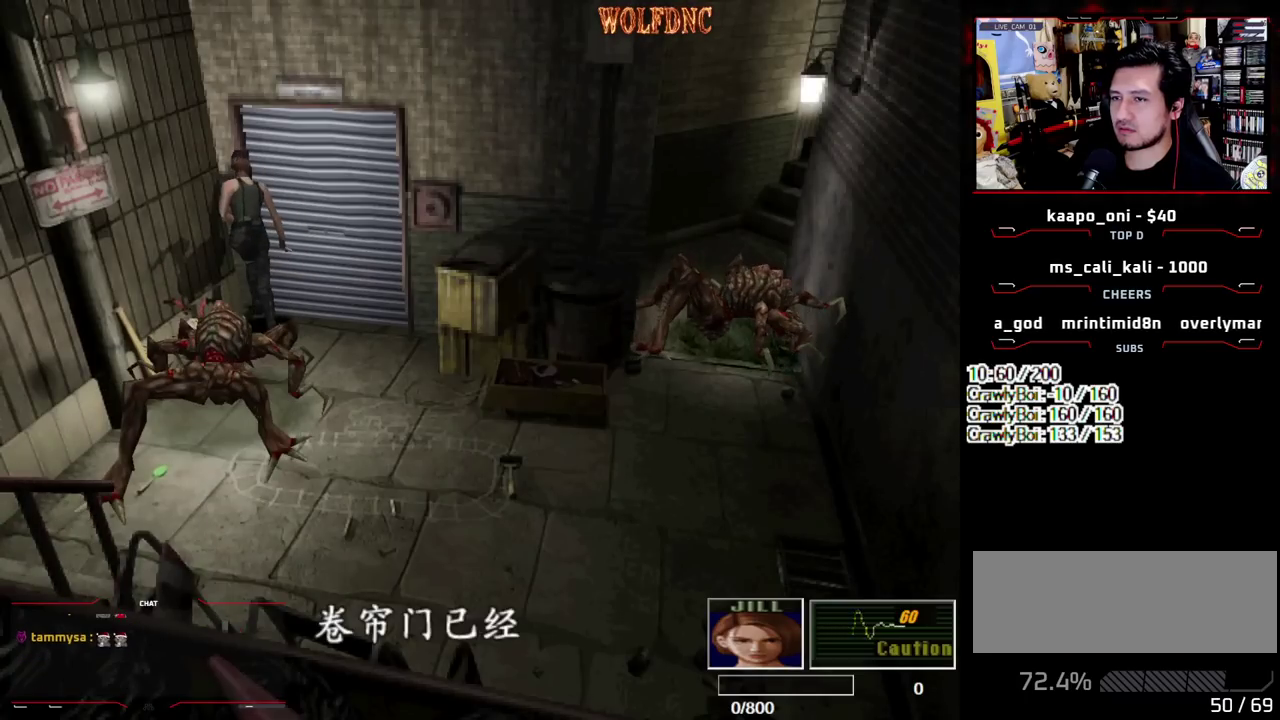
{"buttons": ["CROSS", "SQUARE", "DPAD_UP", "DPAD_RIGHT"], "events": [[167, "CROSS", "up"], [167, "DPAD_LEFT", "up"], [217, "CROSS", "down"], [500, "DPAD_RIGHT", "down"]]}